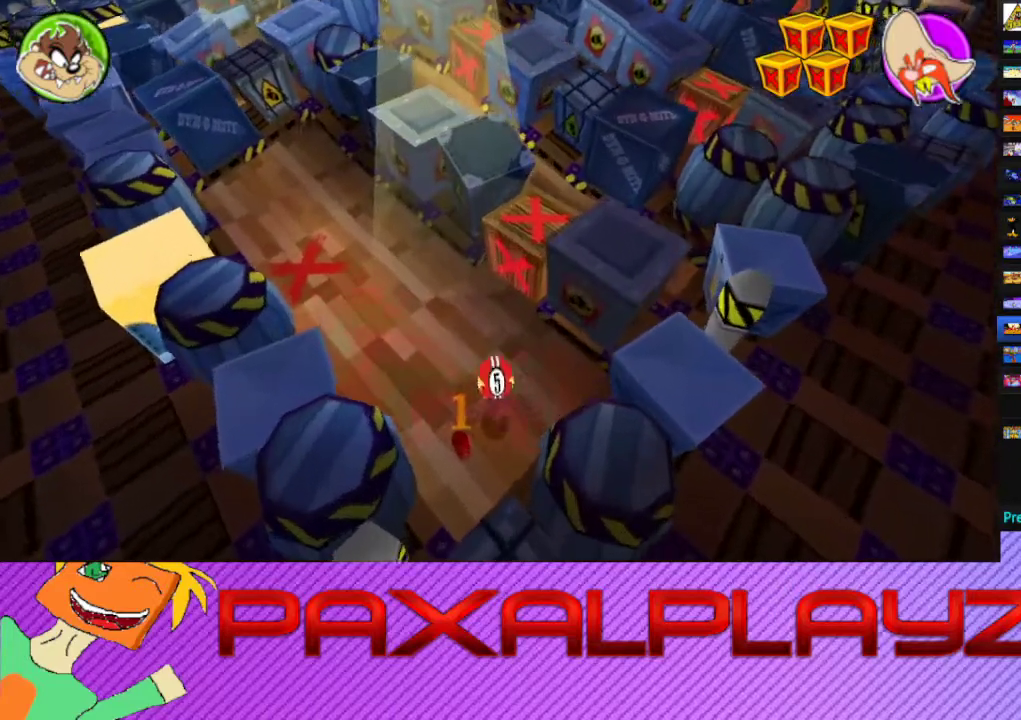
Gameplay with a controller (PlayStation layout); each line is a JSON object with the inputs held at the frame after it. "events" lists button and stick changes between this image and that frame as [ms after this image, input, new state], when the widget could be followed in between. Not read: L2 R1 R2 R3 right_stick.
{"buttons": ["CROSS"], "left_stick": "up", "events": [[267, "CROSS", "down"]]}
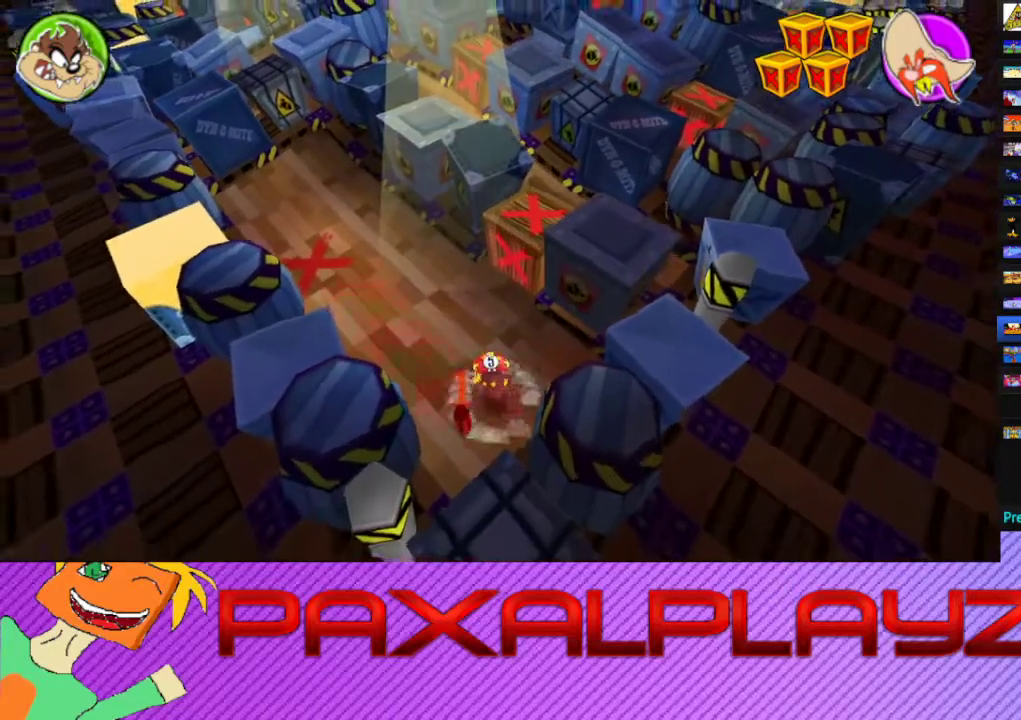
{"buttons": [], "left_stick": "center", "events": [[33, "CROSS", "up"], [333, "left_stick", "center"]]}
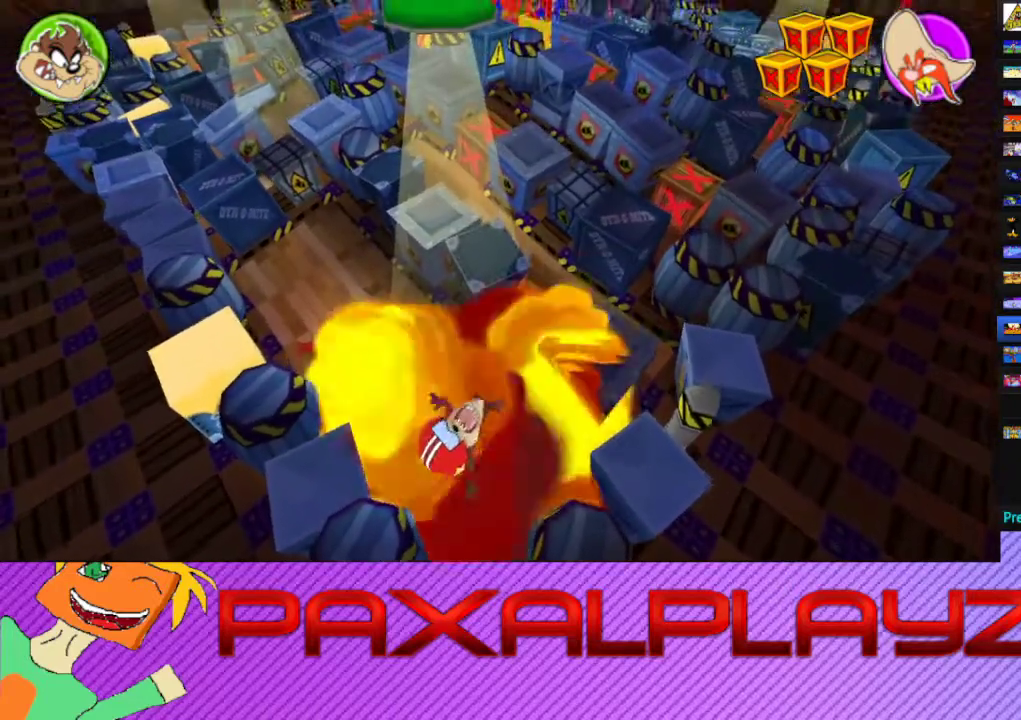
{"buttons": [], "left_stick": "center", "events": []}
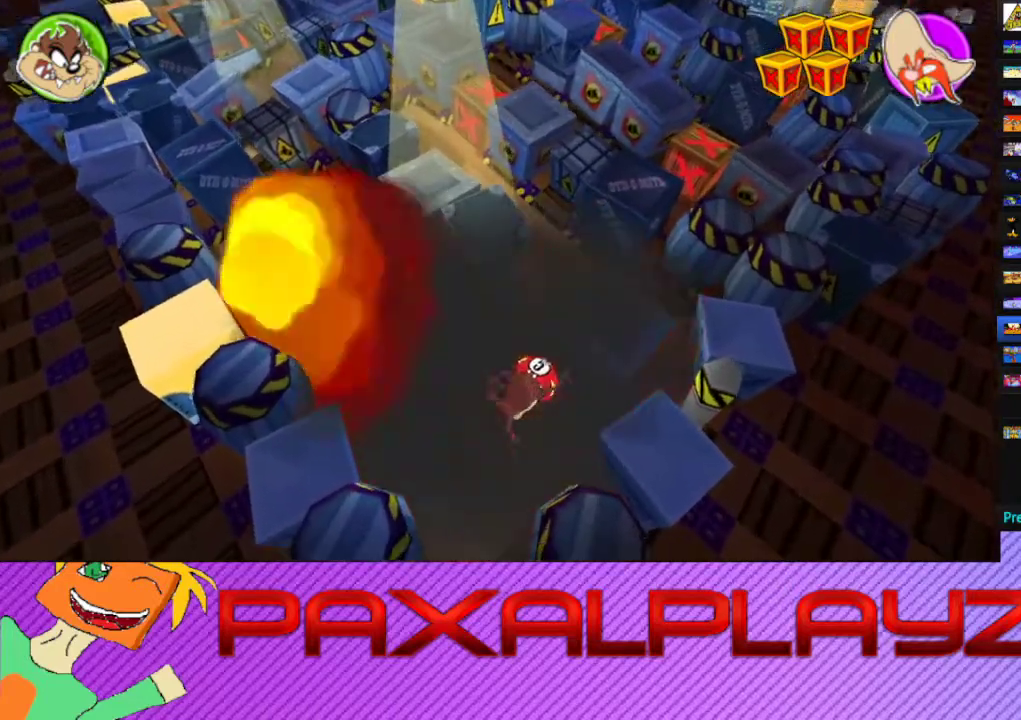
{"buttons": [], "left_stick": "down", "events": [[167, "left_stick", "down"]]}
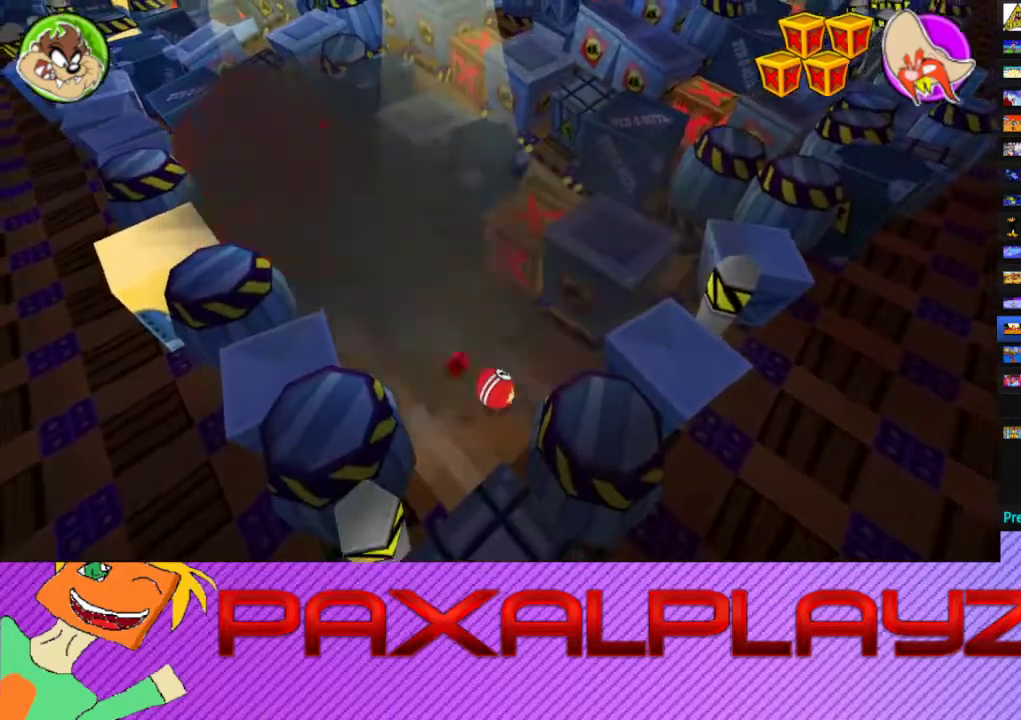
{"buttons": [], "left_stick": "up", "events": [[333, "left_stick", "left"], [400, "left_stick", "up"]]}
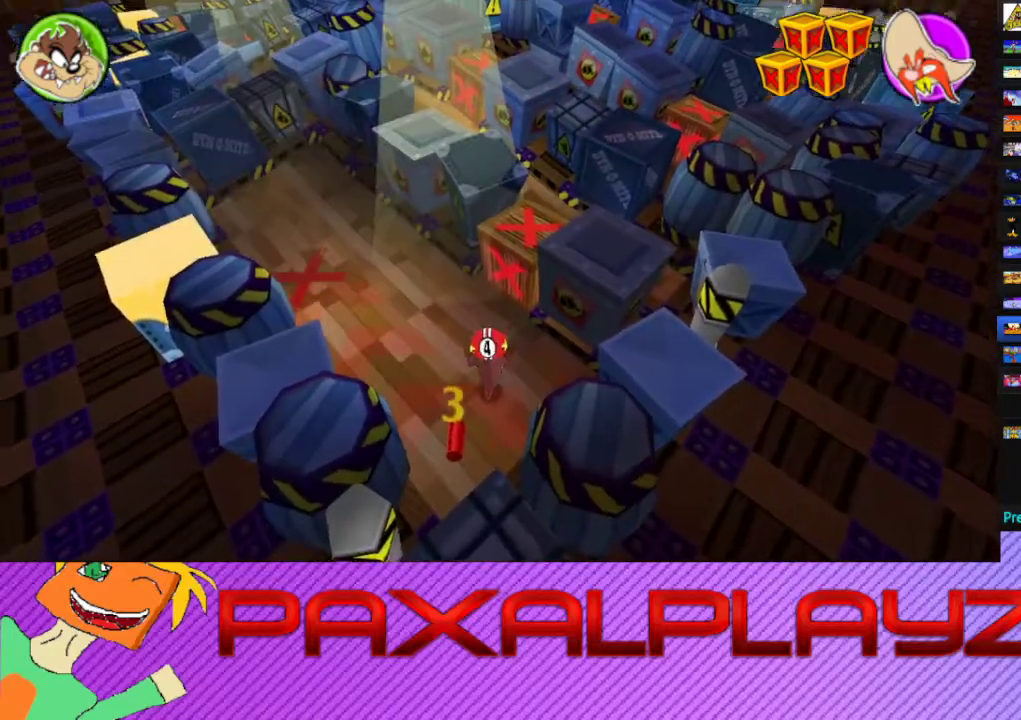
{"buttons": [], "left_stick": "center", "events": [[400, "left_stick", "center"]]}
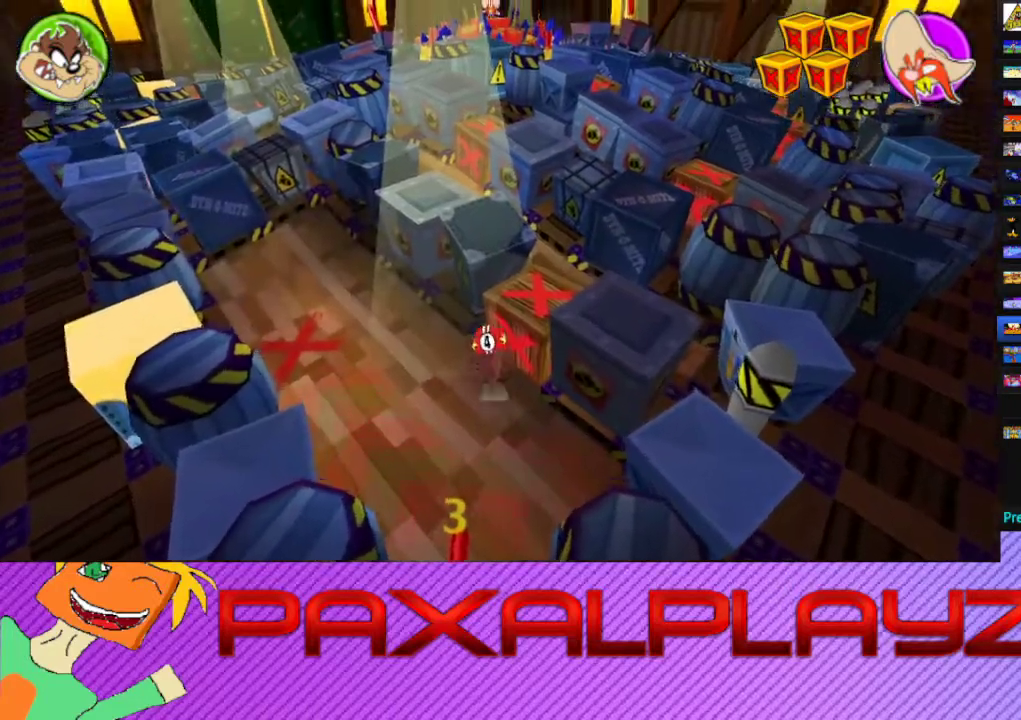
{"buttons": [], "left_stick": "down", "events": [[467, "left_stick", "down"]]}
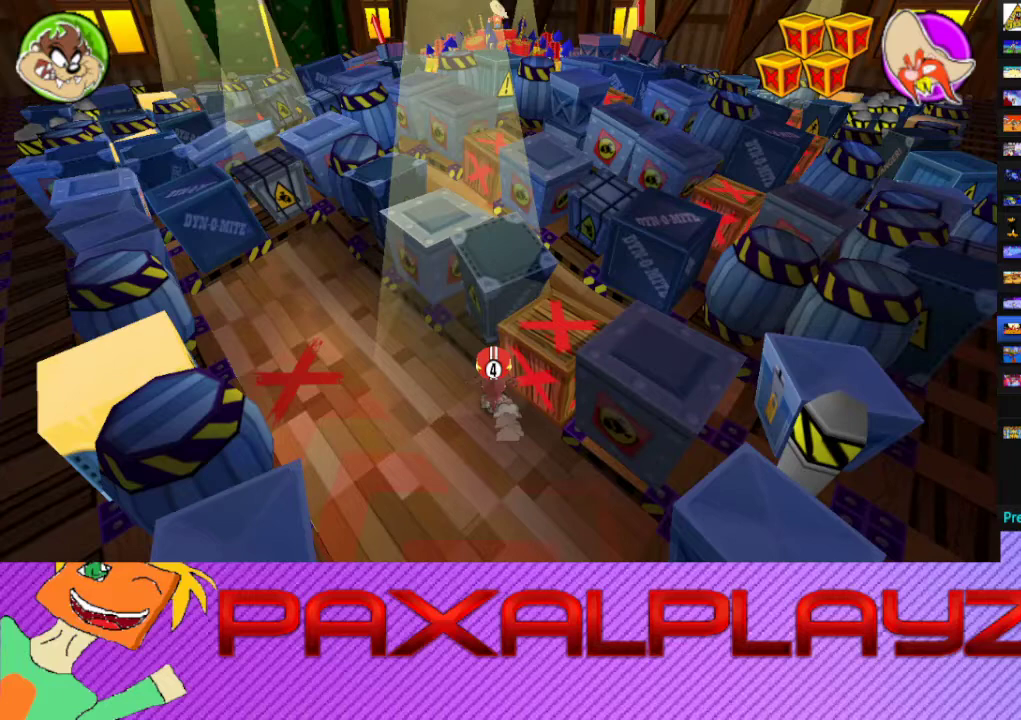
{"buttons": [], "left_stick": "center", "events": [[100, "left_stick", "center"]]}
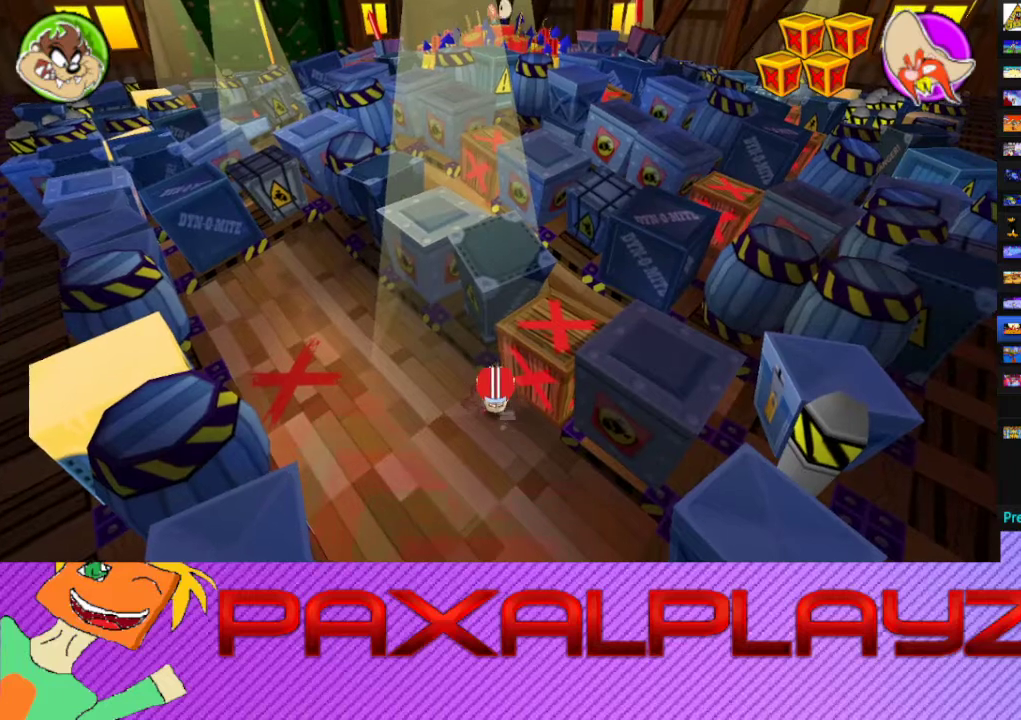
{"buttons": [], "left_stick": "center", "events": []}
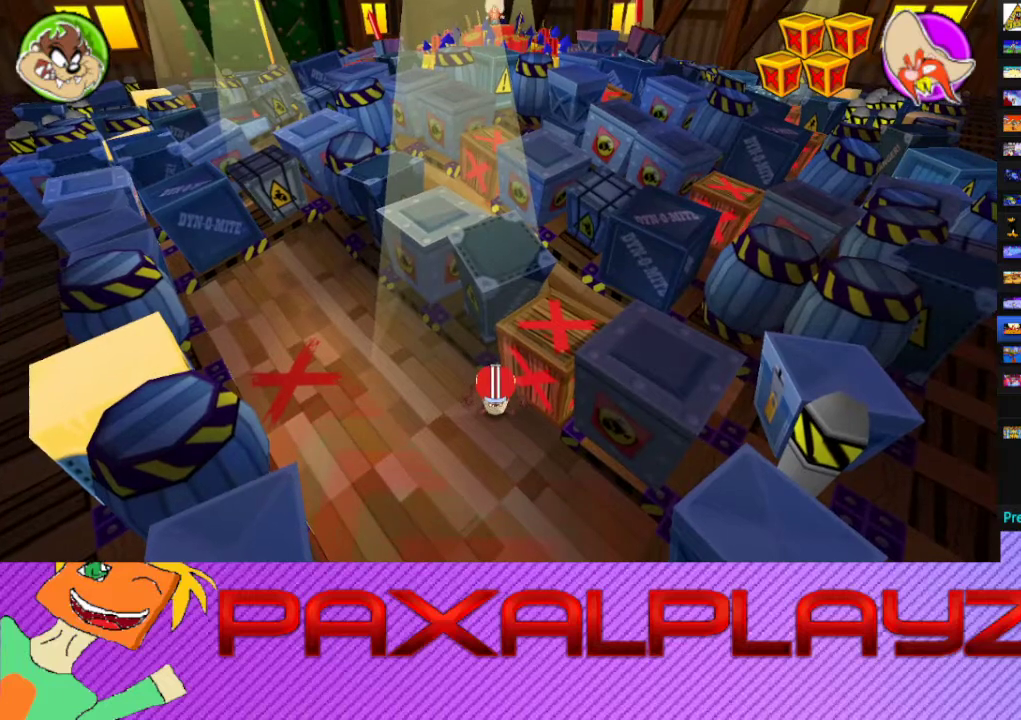
{"buttons": [], "left_stick": "center", "events": []}
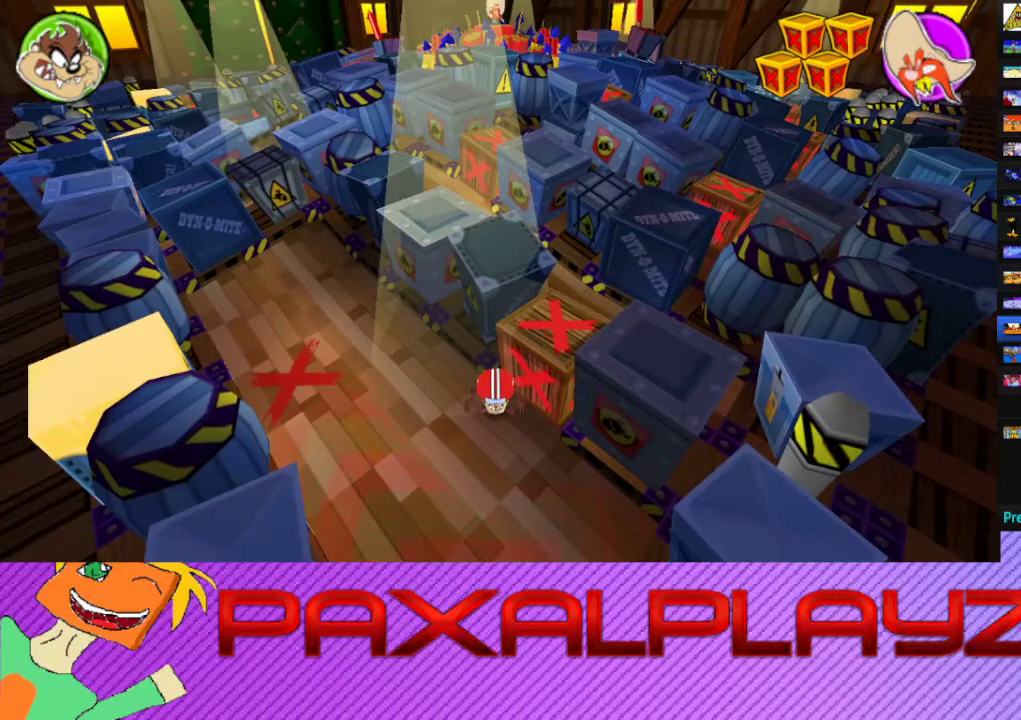
{"buttons": [], "left_stick": "center", "events": []}
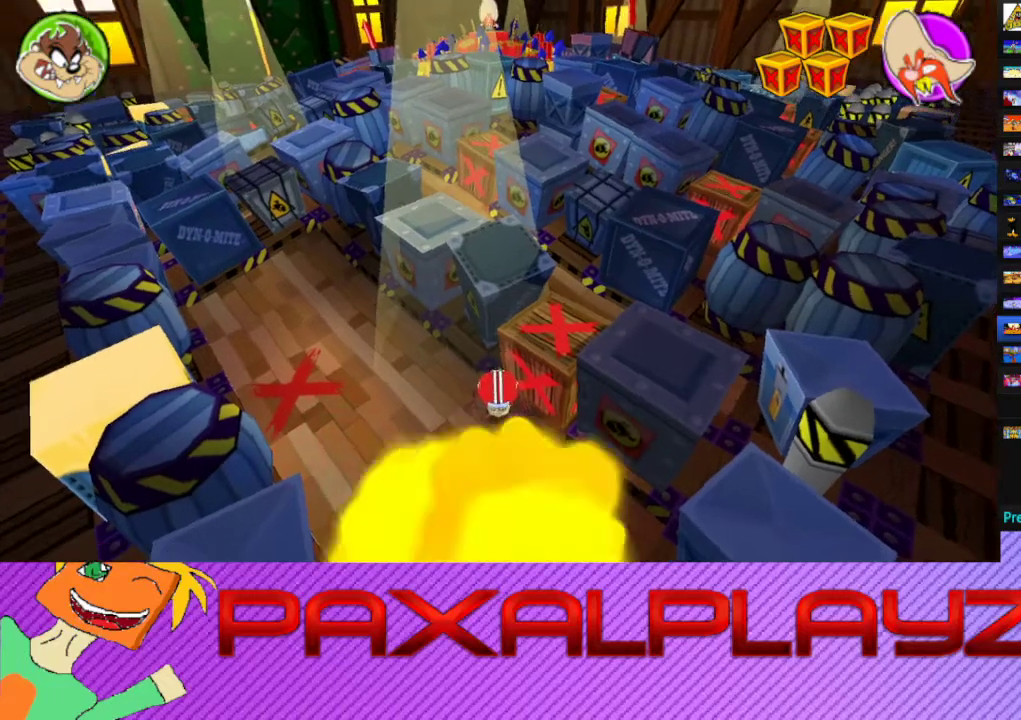
{"buttons": [], "left_stick": "center", "events": []}
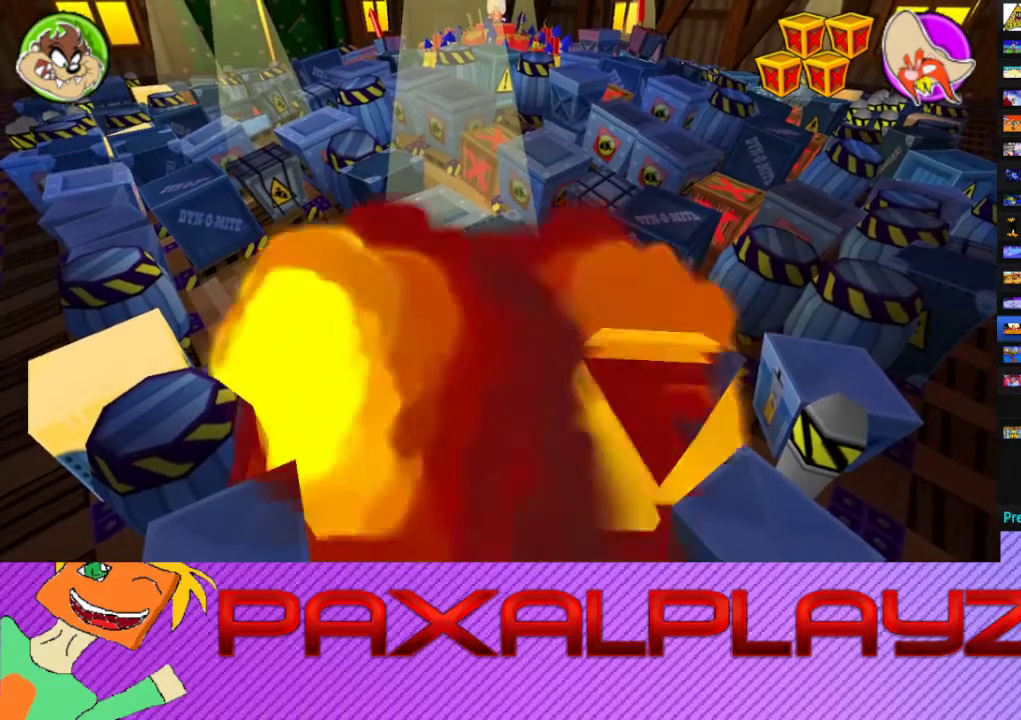
{"buttons": [], "left_stick": "down", "events": [[100, "left_stick", "down"]]}
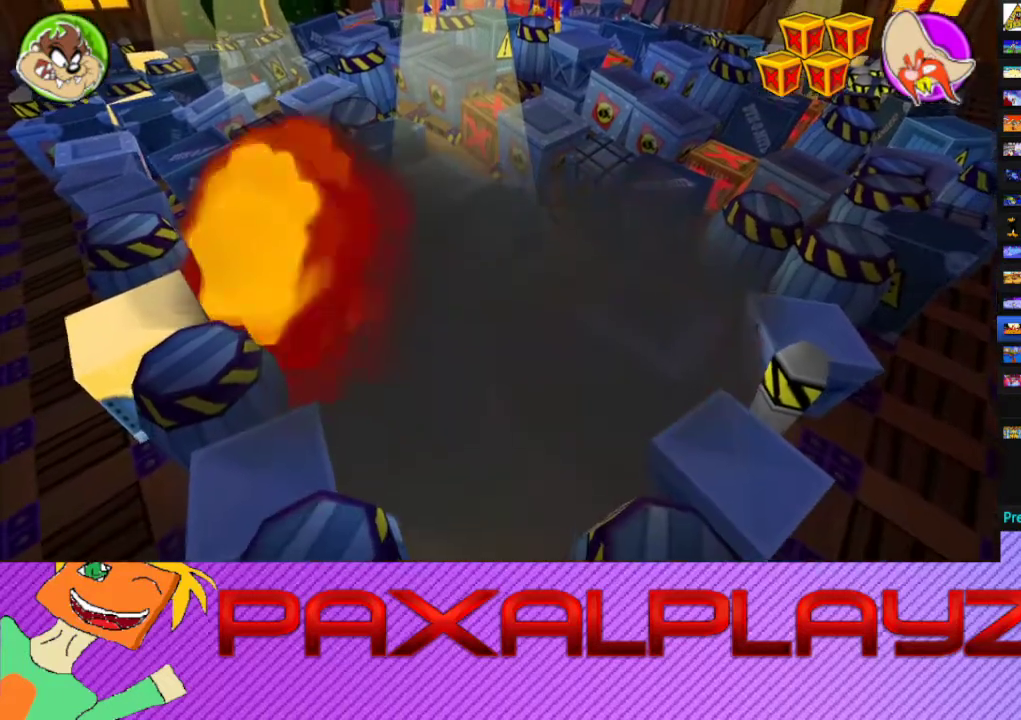
{"buttons": [], "left_stick": "down", "events": []}
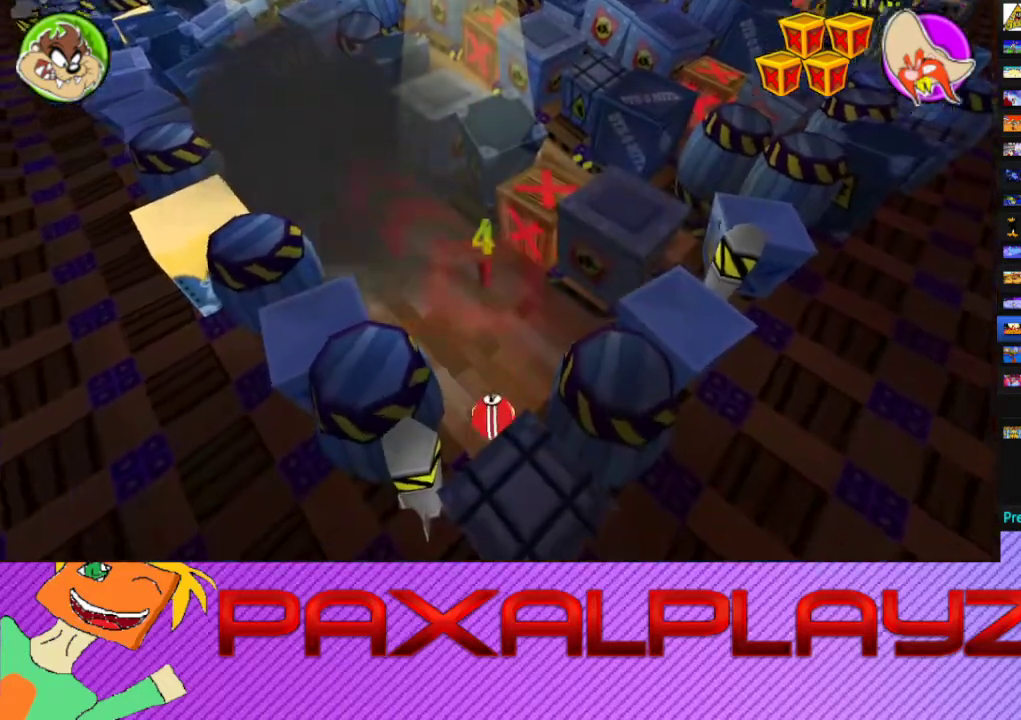
{"buttons": ["CIRCLE"], "left_stick": "center", "events": [[33, "left_stick", "center"], [400, "CIRCLE", "down"]]}
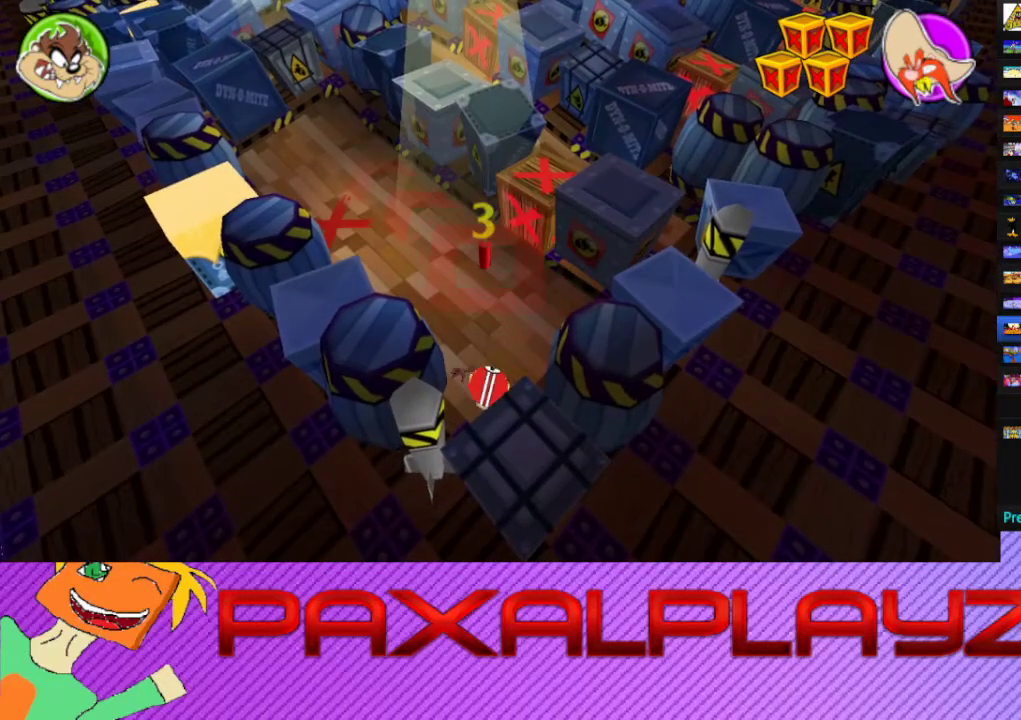
{"buttons": ["CIRCLE"], "left_stick": "center", "events": []}
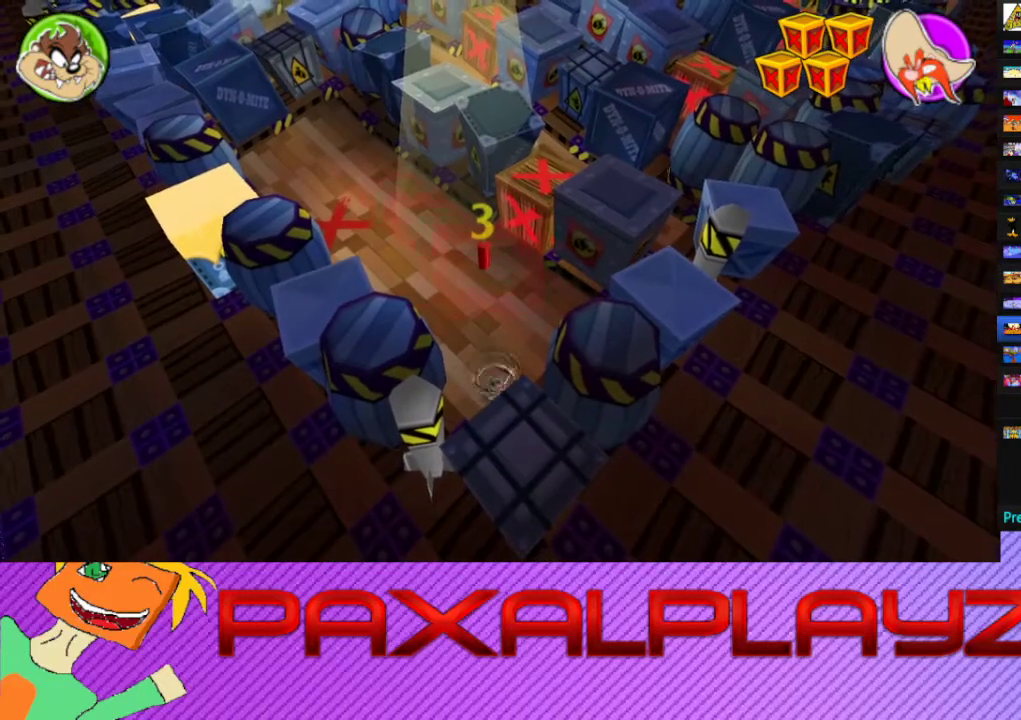
{"buttons": ["CIRCLE"], "left_stick": "center", "events": []}
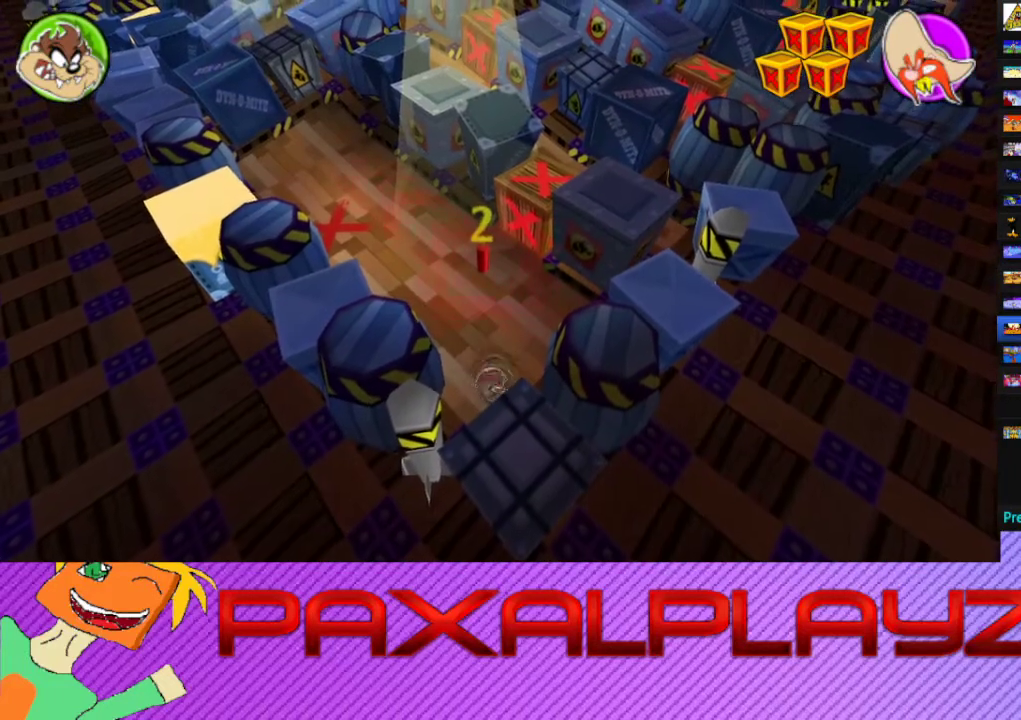
{"buttons": [], "left_stick": "down-left", "events": [[200, "CIRCLE", "up"], [200, "left_stick", "down"], [433, "left_stick", "down-left"]]}
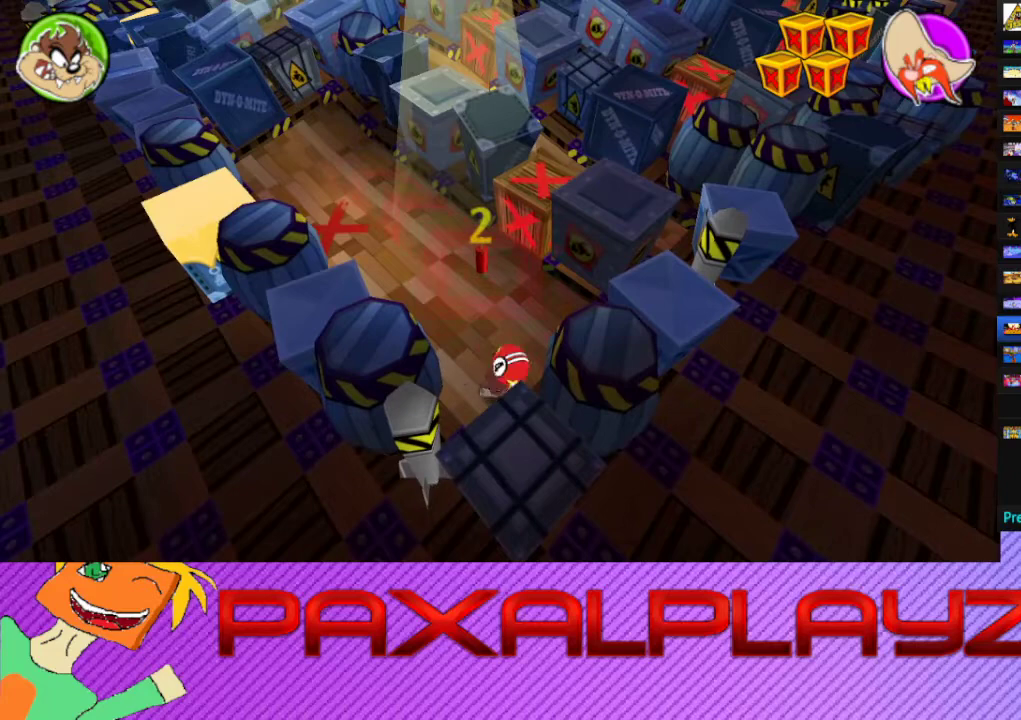
{"buttons": [], "left_stick": "down", "events": [[400, "left_stick", "down"]]}
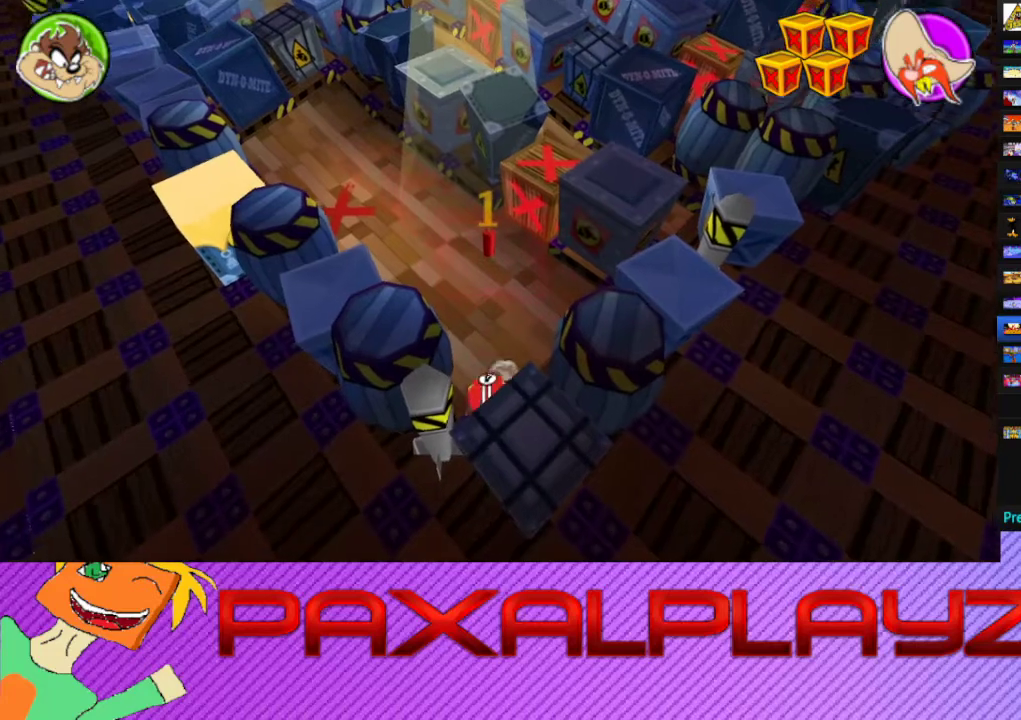
{"buttons": ["CIRCLE"], "left_stick": "center", "events": [[33, "left_stick", "center"], [367, "CIRCLE", "down"]]}
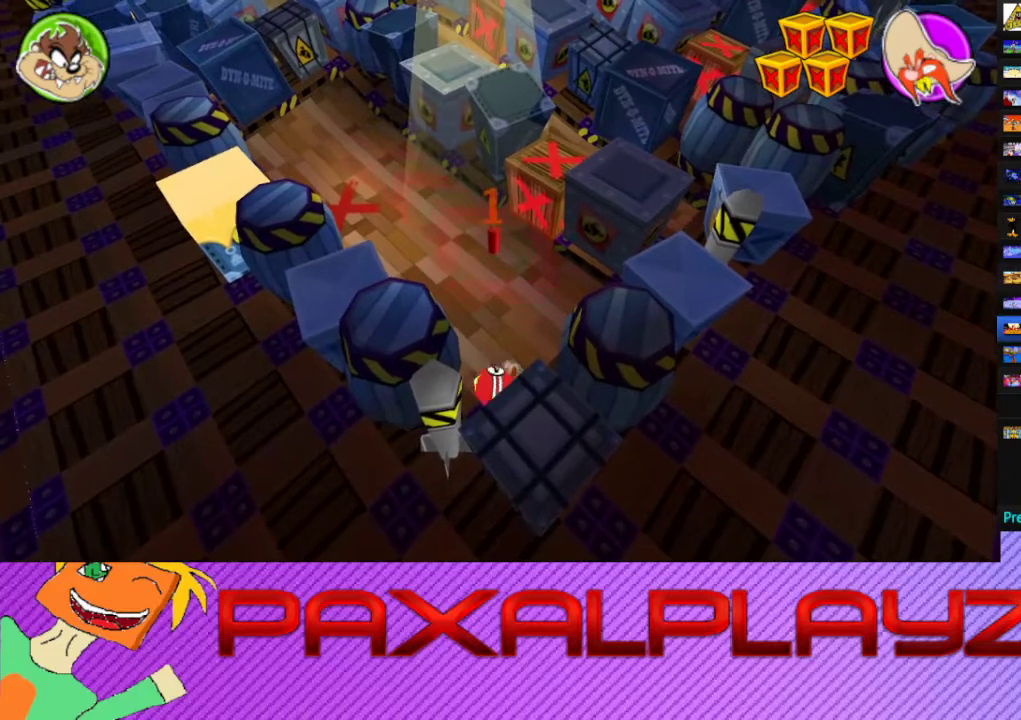
{"buttons": ["CIRCLE"], "left_stick": "center", "events": []}
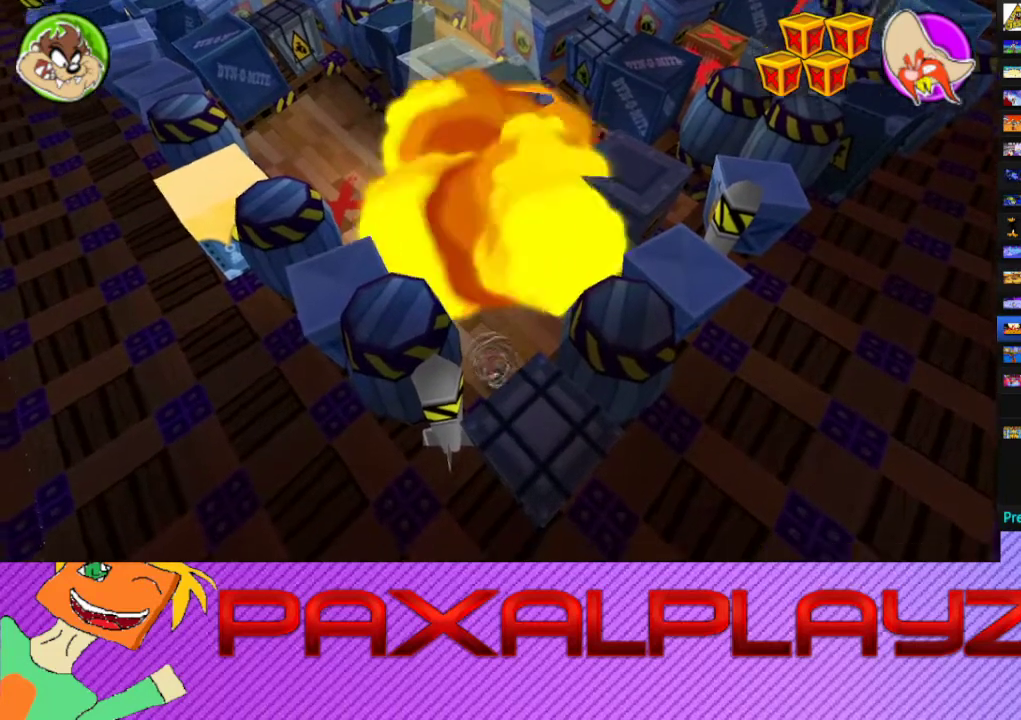
{"buttons": ["CIRCLE"], "left_stick": "center", "events": []}
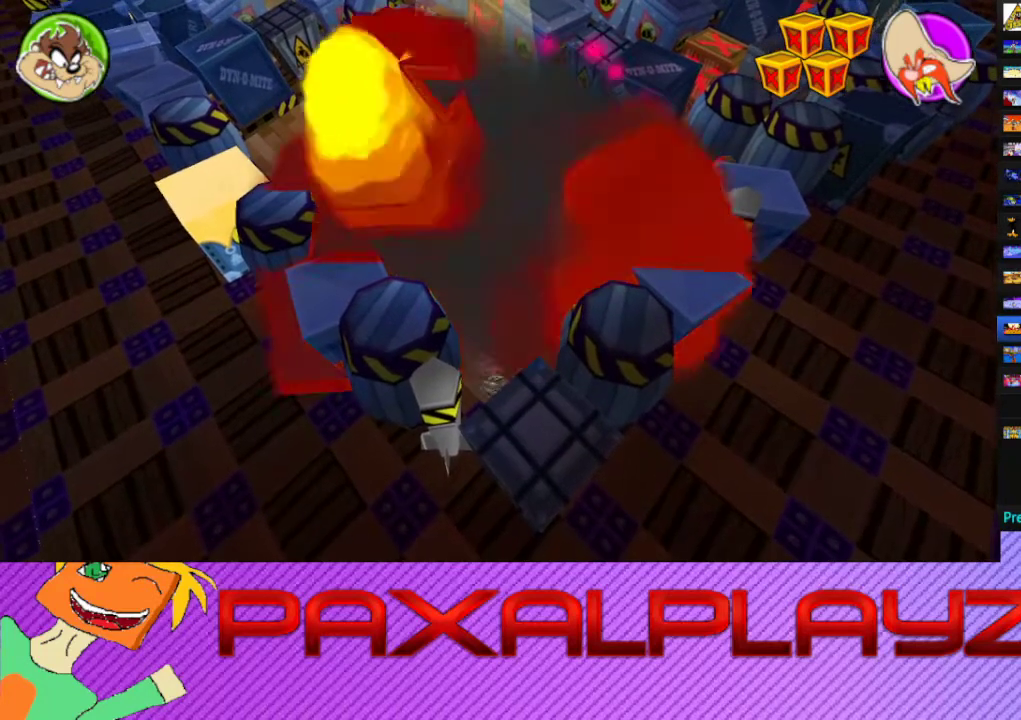
{"buttons": ["CIRCLE"], "left_stick": "center", "events": []}
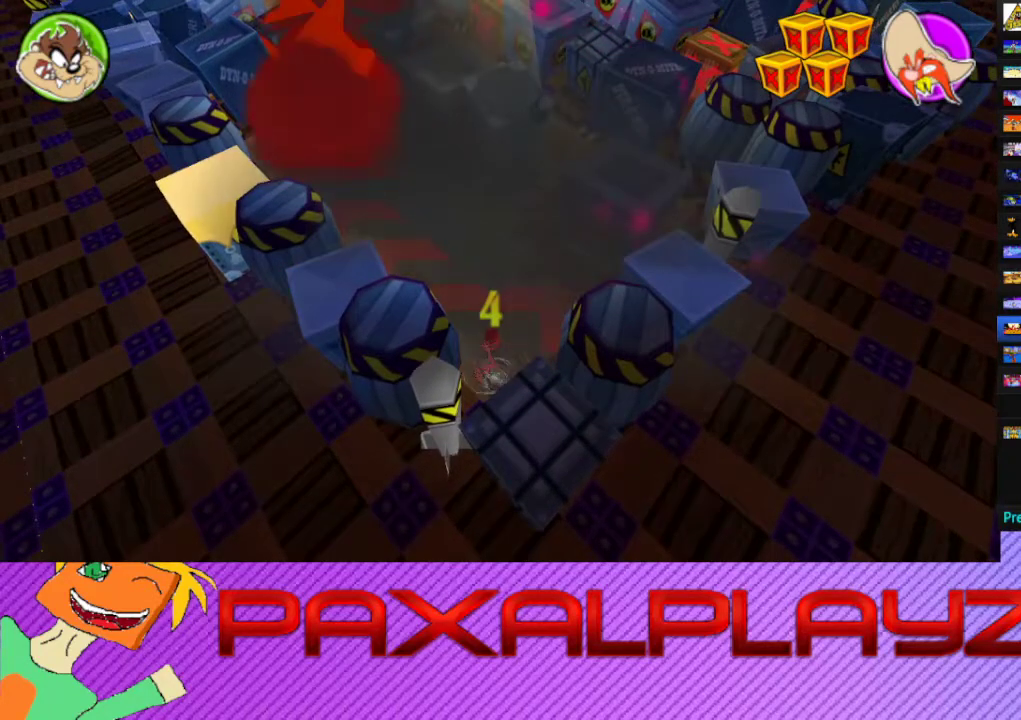
{"buttons": ["CIRCLE"], "left_stick": "down", "events": [[233, "left_stick", "down"]]}
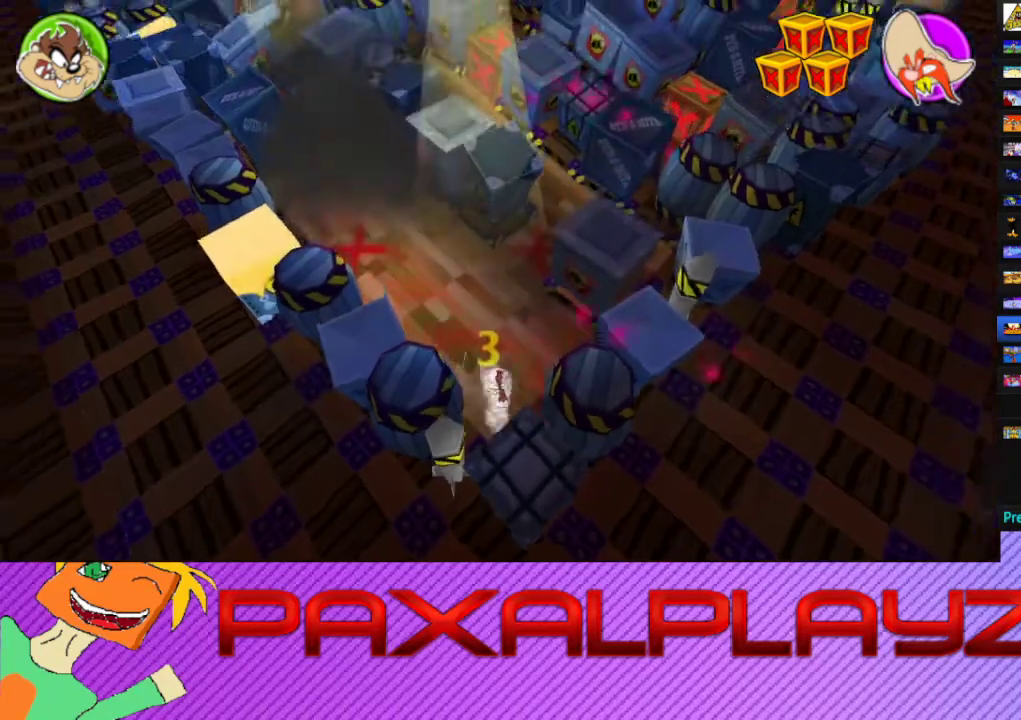
{"buttons": ["CIRCLE"], "left_stick": "down", "events": []}
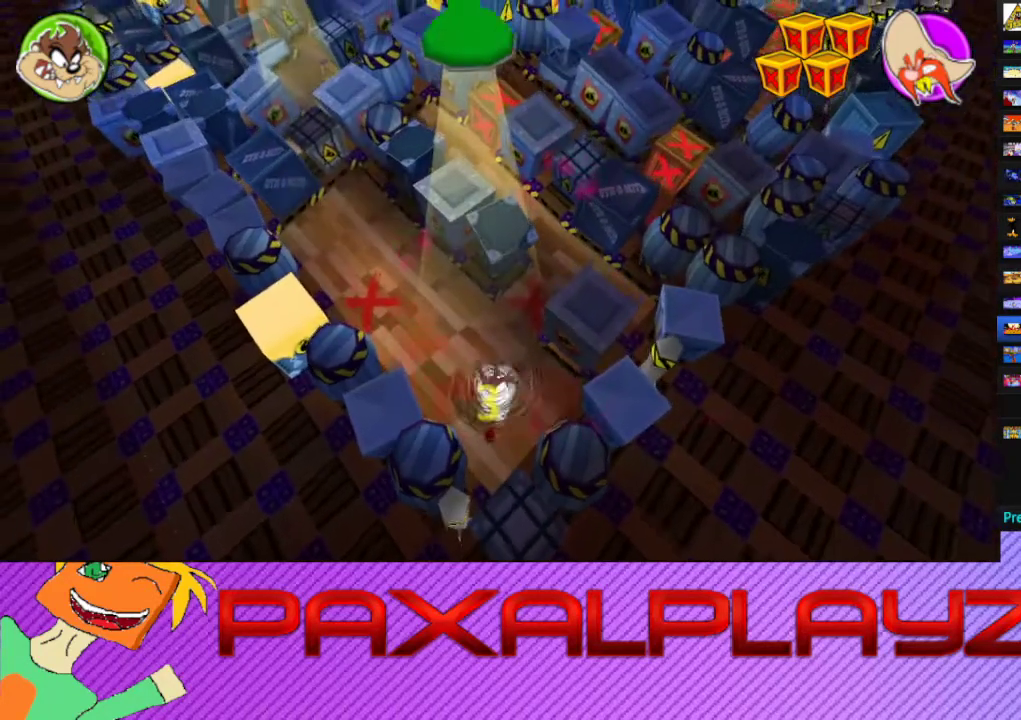
{"buttons": ["CROSS", "CIRCLE"], "left_stick": "down-right", "events": [[467, "CROSS", "down"], [467, "left_stick", "down-right"]]}
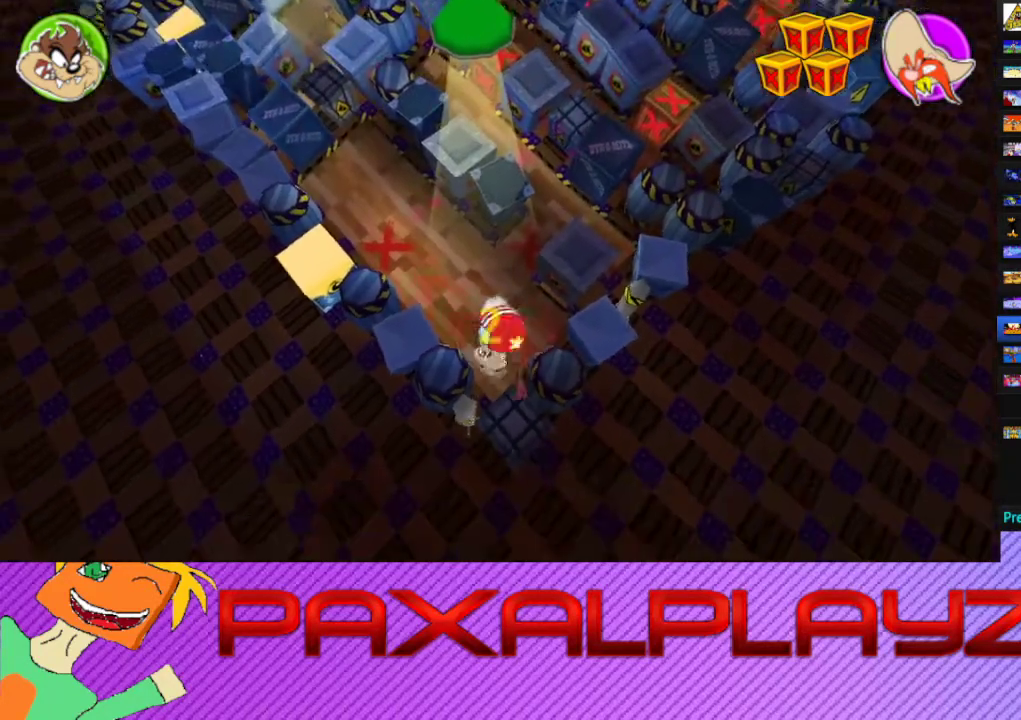
{"buttons": [], "left_stick": "up", "events": [[33, "CIRCLE", "up"], [100, "left_stick", "right"], [233, "CROSS", "up"], [467, "left_stick", "up"]]}
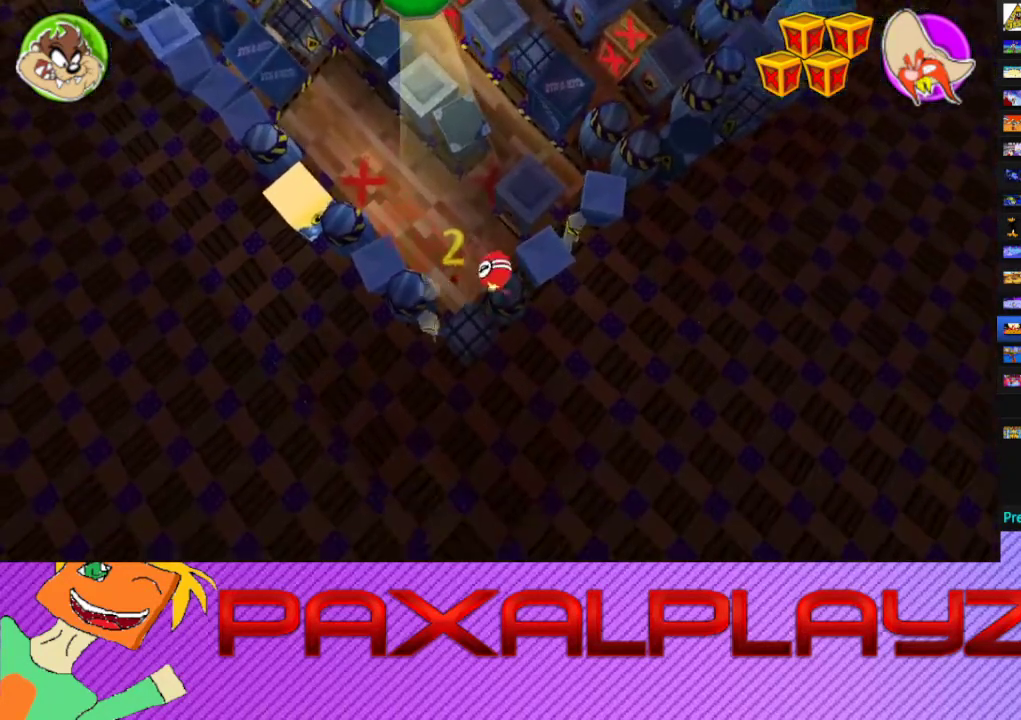
{"buttons": [], "left_stick": "right", "events": [[200, "left_stick", "up-right"], [267, "left_stick", "right"]]}